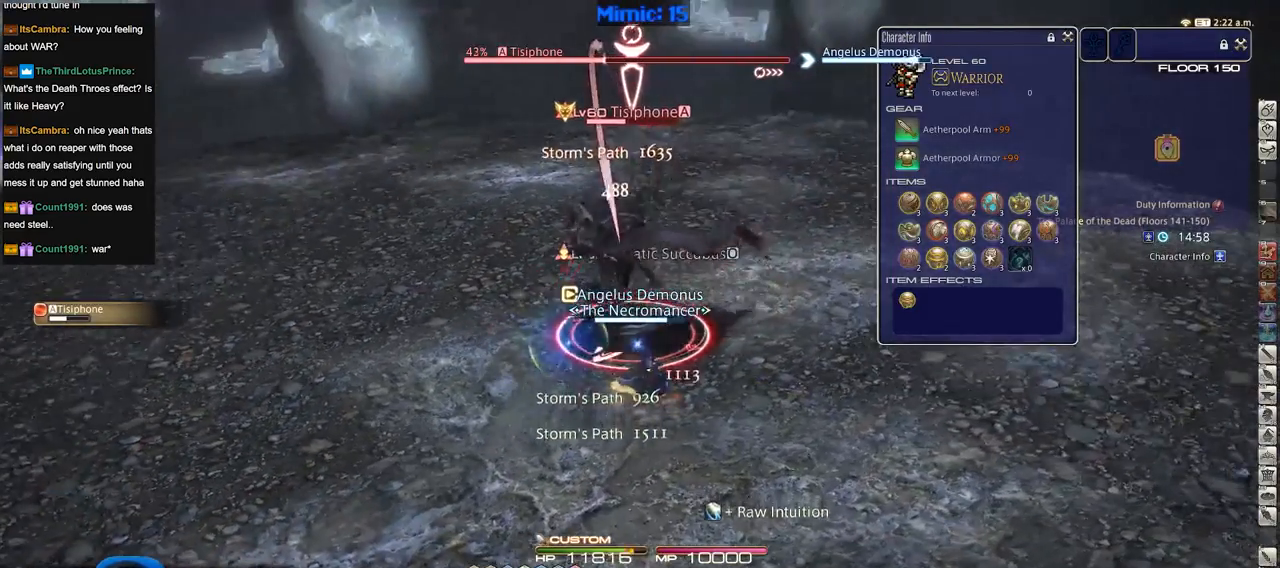
Gameplay with keyboard; each line is a JSON object with the keys held at the frame after it. "events" lists presses ("down") and releases ("up") of ".", "/", "0", "1", "2", "3", "4", "5", "6", "7", "8", "9", "a", "alt_l", "alt_r", "b", "backslash", "backspace", "c", "caps_lock", "comma", "ctrl_l", "ctrl_r", "d", "down", "e", "equals", "escape", "f", "f1", "f10", "f11", "f12", "f2", "f3", "f4", "f5", "f6", "f7", "f8", "f9", "g", "h", "i", "j", "k", "l", "lbracket", "left", "m", "minus", "n", "o", "p", "q", "quote", "r", "rbracket", "return", "right", "s", "semicolon", "shift_l", "shift_r", "space", "super", "t", "tab", "tilde", "u", "up", "v", "w", "x", "y" and "z" between this image and that frame as [ms after this image, input, new state], when the widget could be followed in between. No other keys are recorded. Mouse input is not recorded.
{"keys": ["d", "p"], "events": [[100, "1", "down"], [200, "1", "up"], [200, "alt_r", "up"], [250, "d", "down"], [333, "p", "down"], [433, "p", "up"], [483, "p", "down"]]}
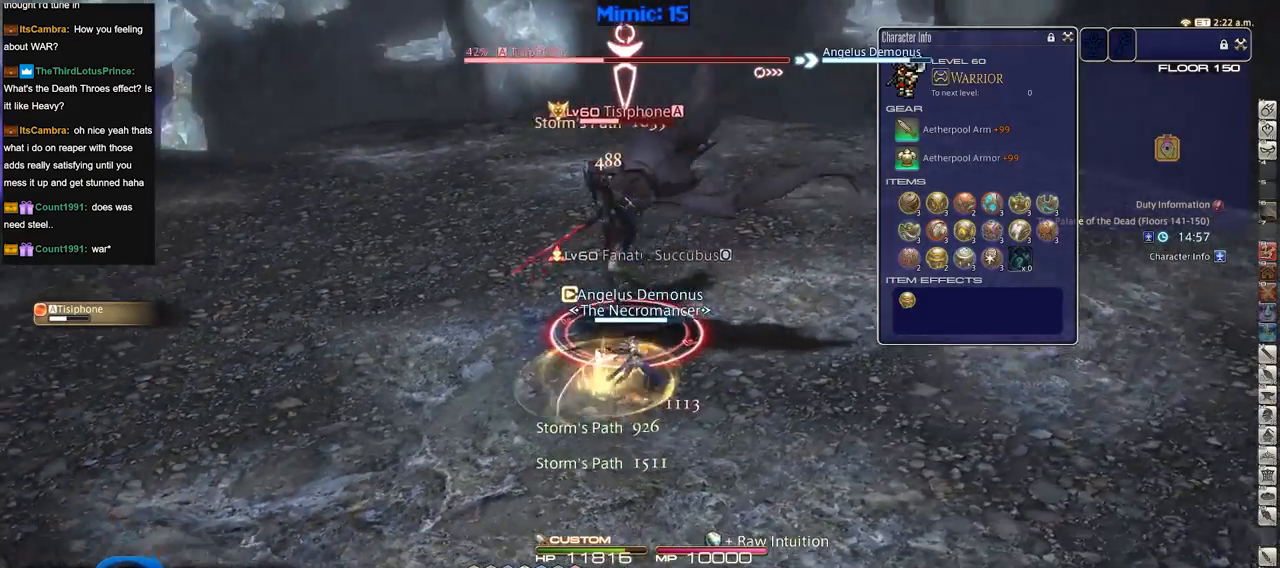
{"keys": ["d", "p"], "events": [[67, "p", "up"], [117, "p", "down"], [267, "p", "up"], [300, "p", "down"], [400, "p", "up"], [501, "p", "down"]]}
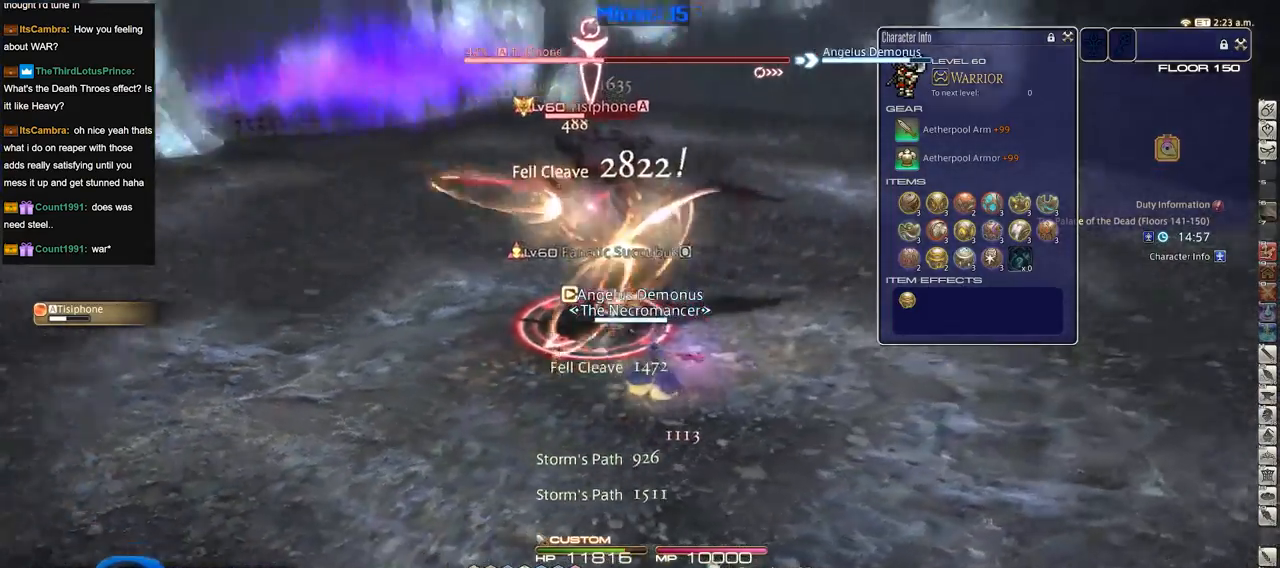
{"keys": ["d", "p"], "events": [[83, "p", "up"], [133, "p", "down"], [283, "p", "up"], [417, "p", "down"]]}
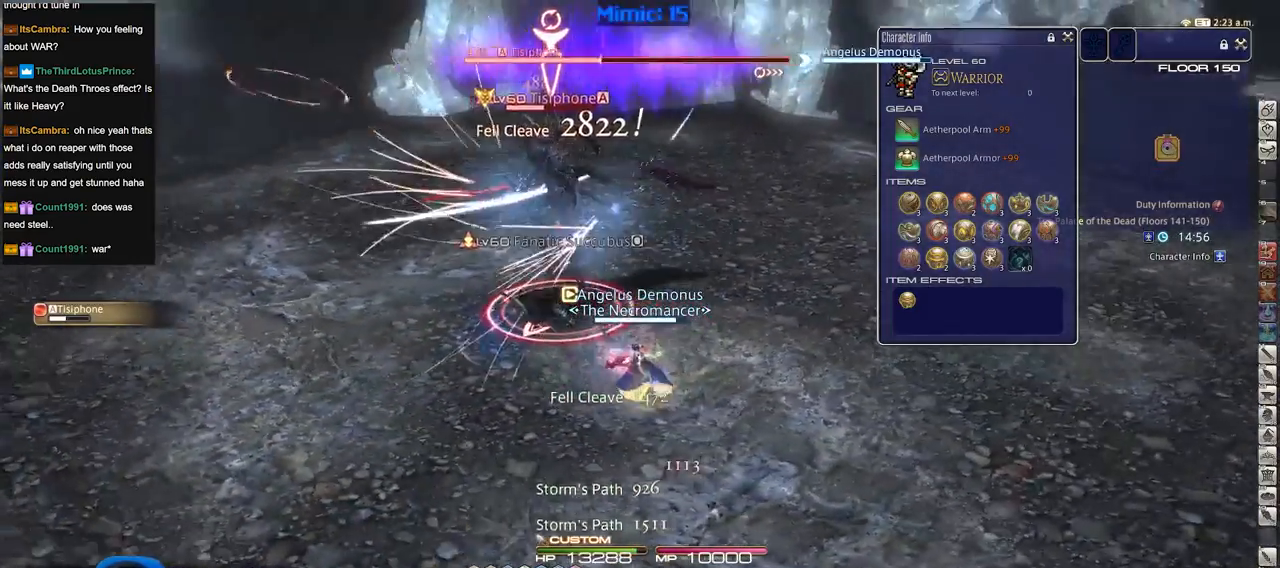
{"keys": [], "events": [[17, "s", "down"], [67, "p", "up"], [100, "d", "up"], [100, "p", "down"], [100, "s", "up"], [200, "w", "down"], [250, "p", "up"], [434, "w", "up"]]}
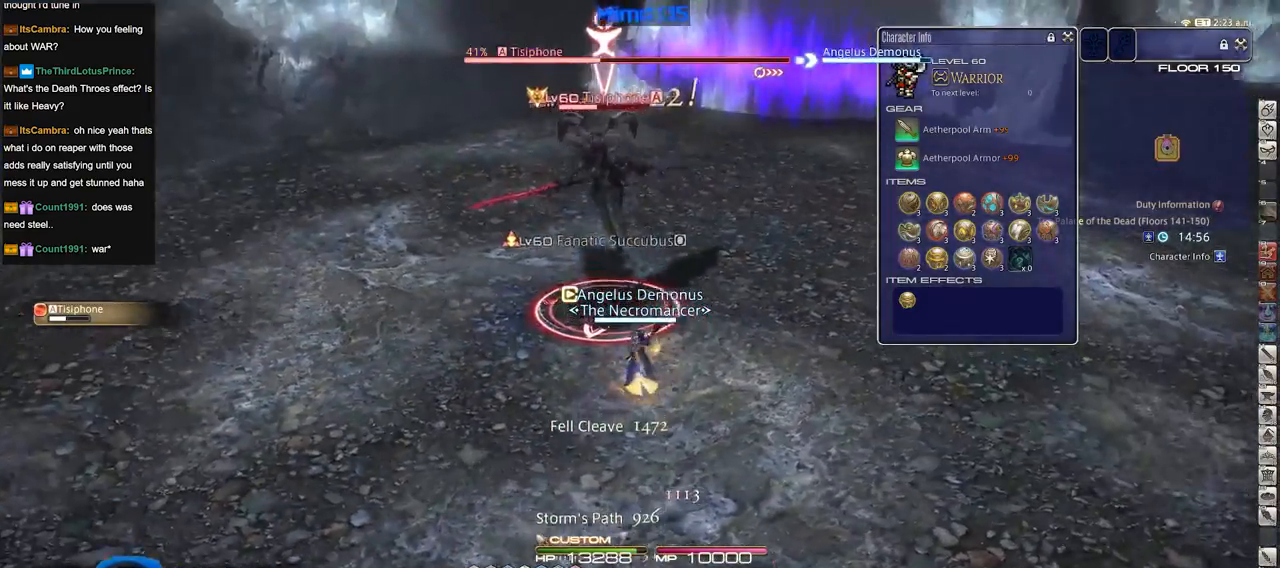
{"keys": ["1"], "events": [[33, "rbracket", "down"], [66, "rbracket", "up"], [166, "rbracket", "down"], [216, "rbracket", "up"], [267, "p", "down"], [400, "1", "down"], [400, "p", "up"]]}
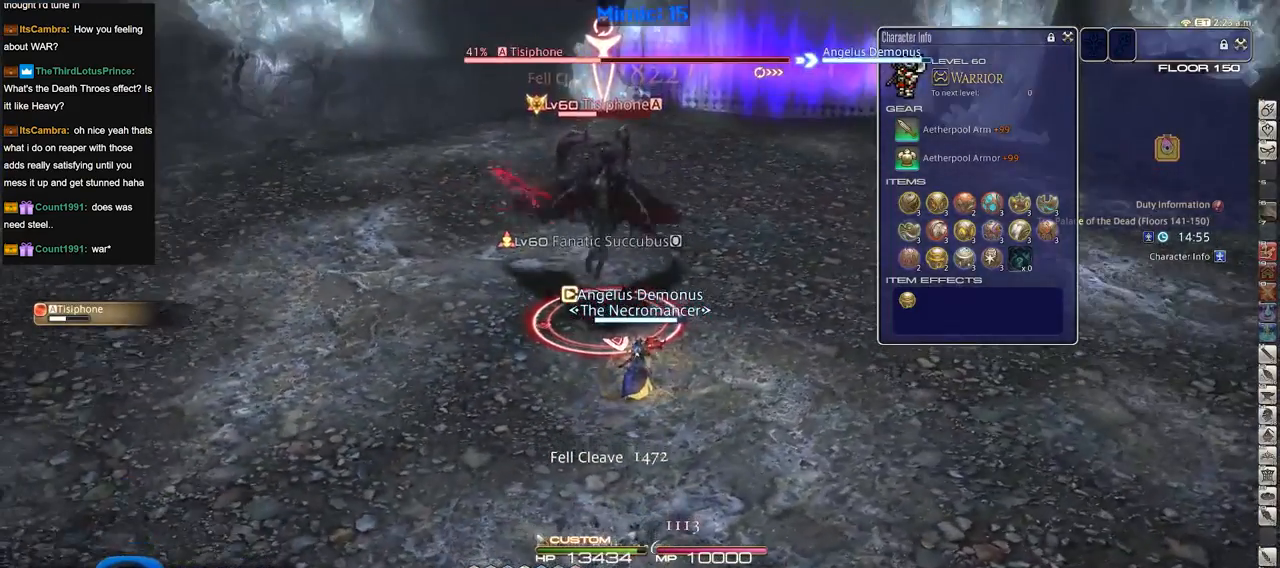
{"keys": ["return"], "events": [[33, "1", "up"], [83, "1", "down"], [184, "1", "up"], [234, "1", "down"], [284, "p", "down"], [317, "1", "up"], [367, "p", "up"], [417, "return", "down"]]}
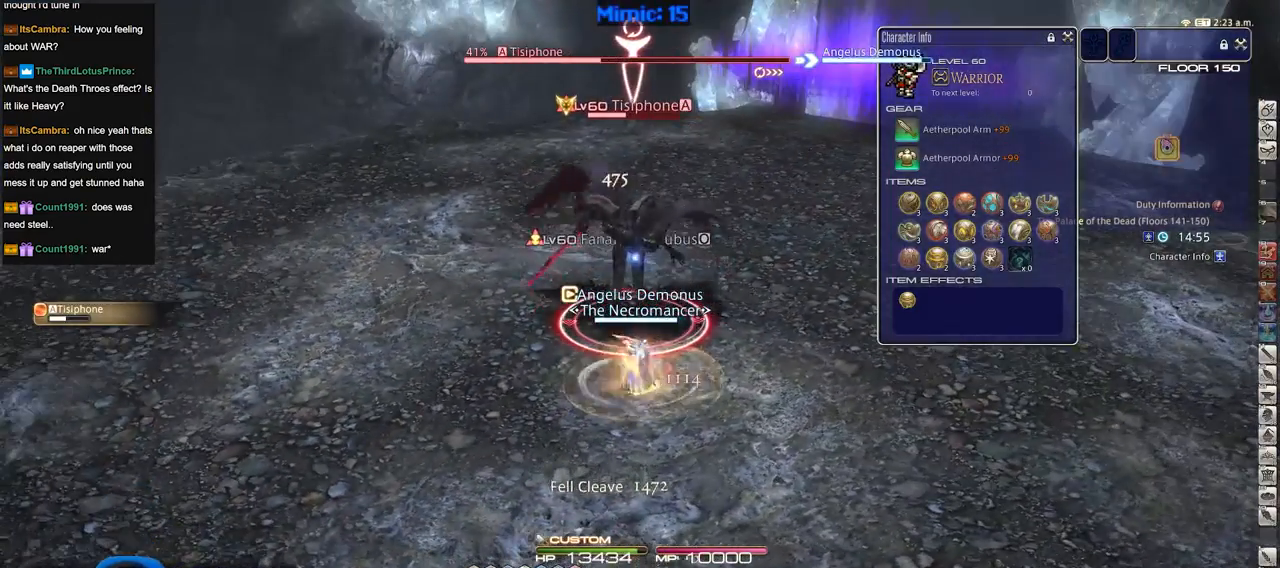
{"keys": ["d", "s"], "events": [[16, "return", "up"], [100, "return", "down"], [200, "return", "up"], [250, "return", "down"], [333, "return", "up"], [383, "s", "down"], [483, "d", "down"]]}
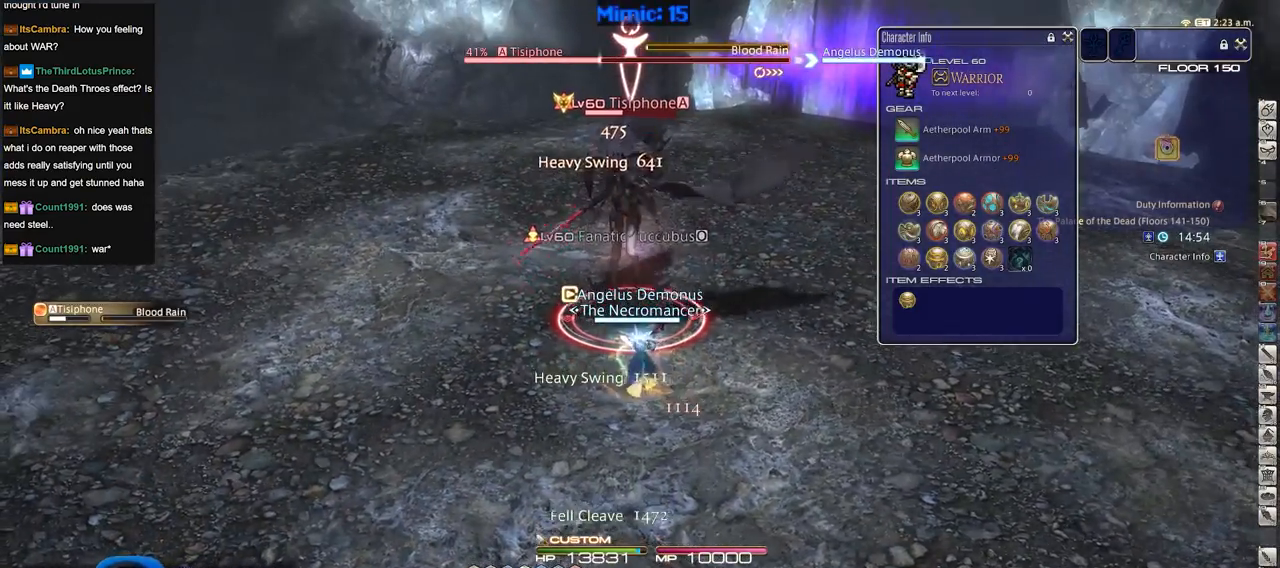
{"keys": ["w"], "events": [[67, "s", "up"], [167, "d", "up"], [267, "w", "down"], [350, "w", "up"], [400, "p", "down"], [501, "p", "up"], [501, "w", "down"]]}
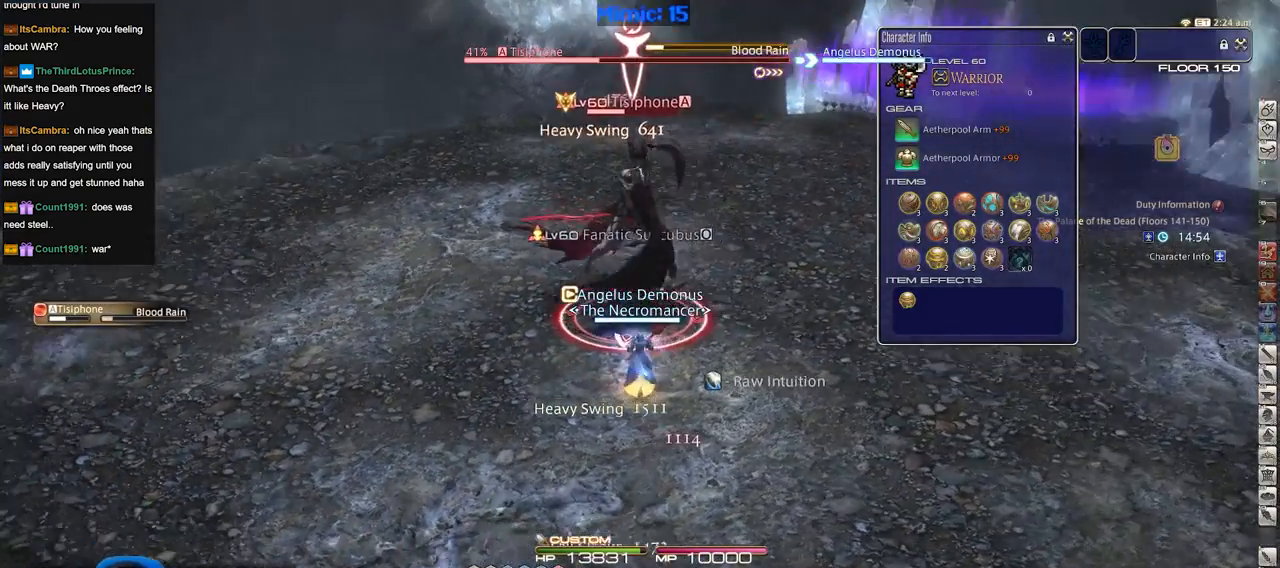
{"keys": [], "events": [[133, "w", "up"], [233, "w", "down"], [317, "w", "up"], [367, "w", "down"], [467, "w", "up"]]}
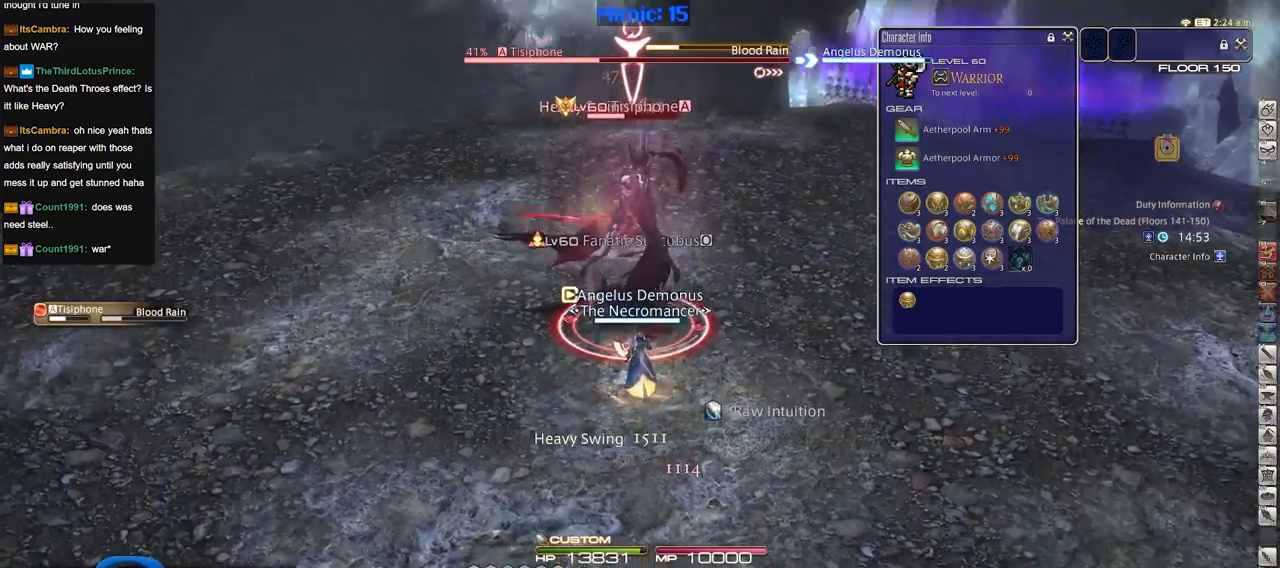
{"keys": ["2", "minus"], "events": [[17, "lbracket", "down"], [100, "lbracket", "up"], [184, "2", "down"], [284, "2", "up"], [317, "2", "down"], [467, "minus", "down"]]}
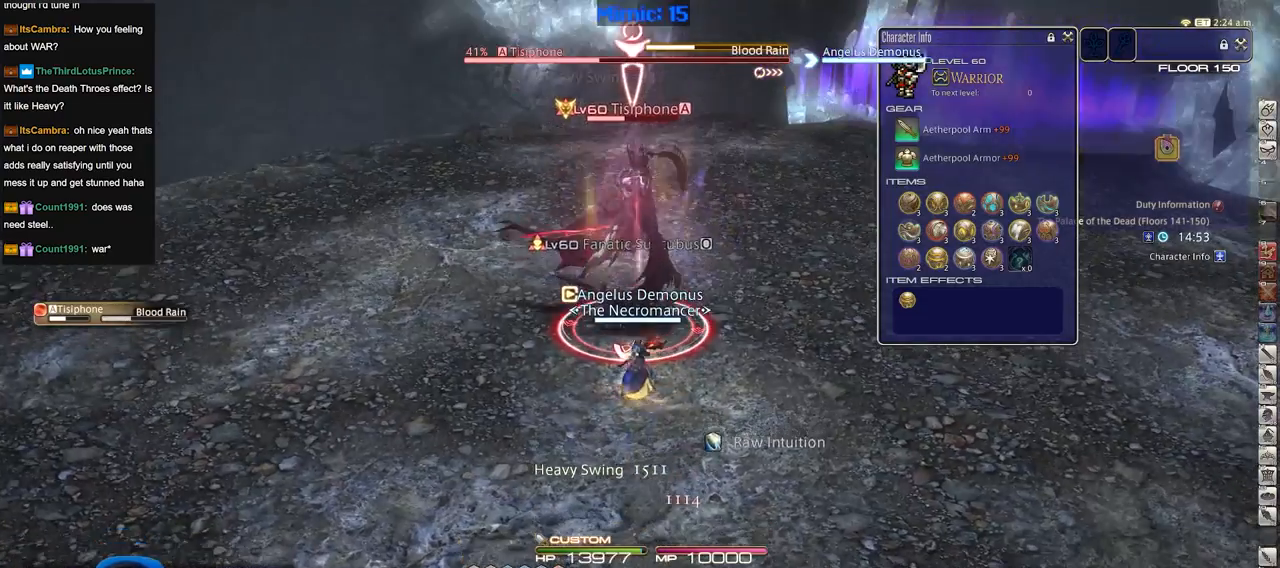
{"keys": ["d"], "events": [[16, "2", "up"], [16, "minus", "up"], [250, "d", "down"]]}
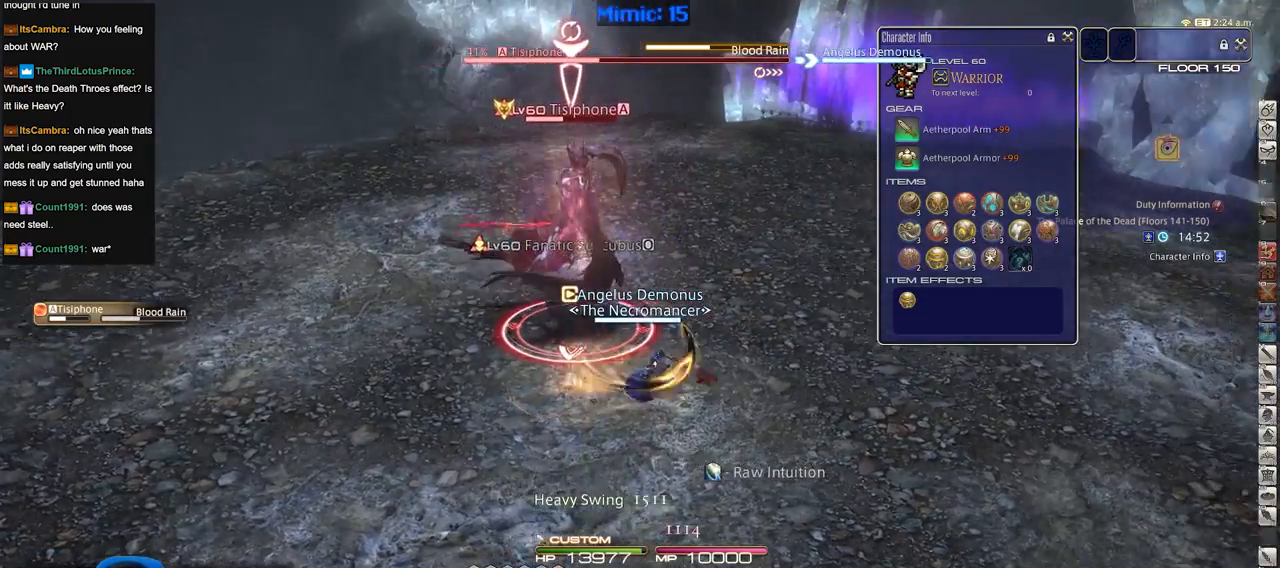
{"keys": ["d", "p"], "events": [[117, "p", "down"]]}
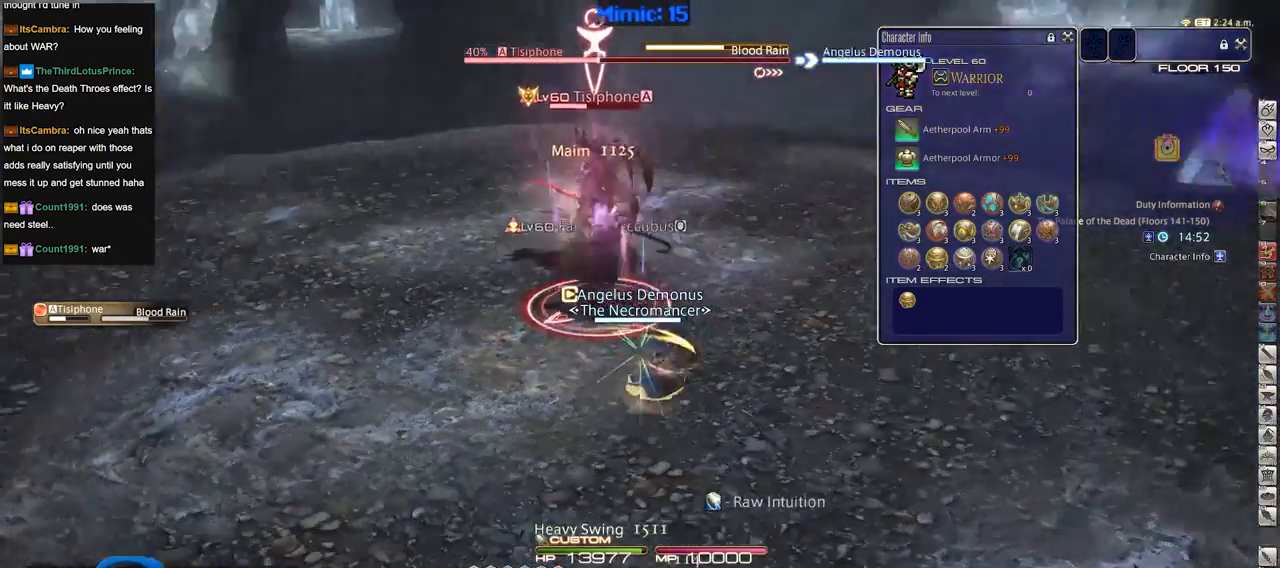
{"keys": ["d", "p"], "events": []}
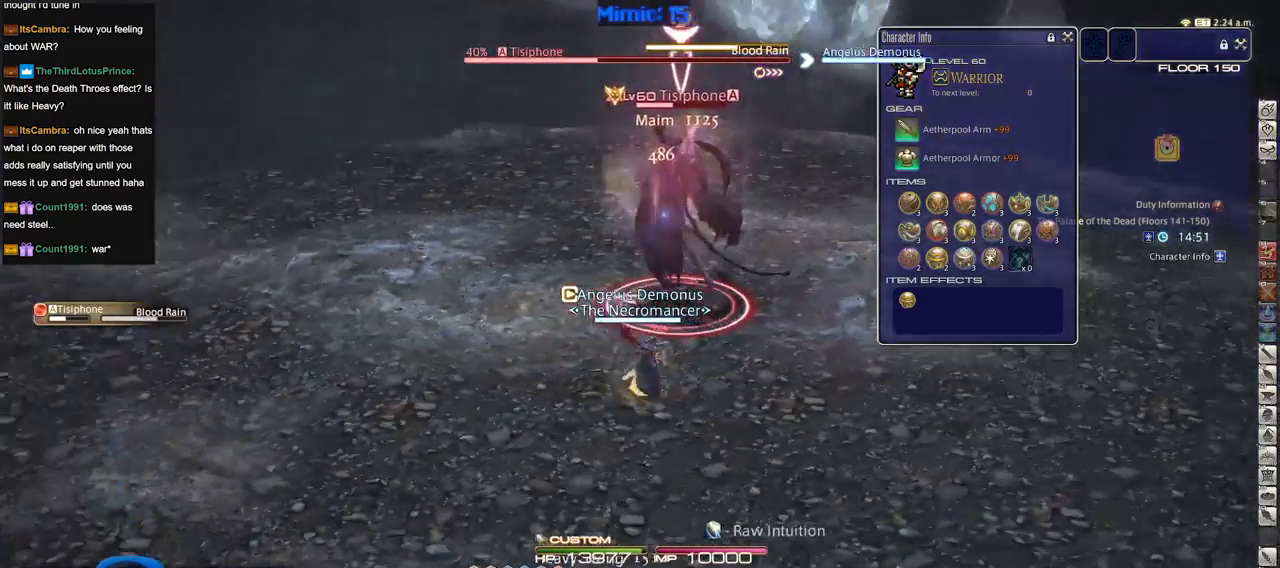
{"keys": ["w"], "events": [[34, "p", "up"], [117, "p", "down"], [217, "w", "down"], [267, "p", "up"], [301, "d", "up"], [401, "w", "up"], [451, "w", "down"]]}
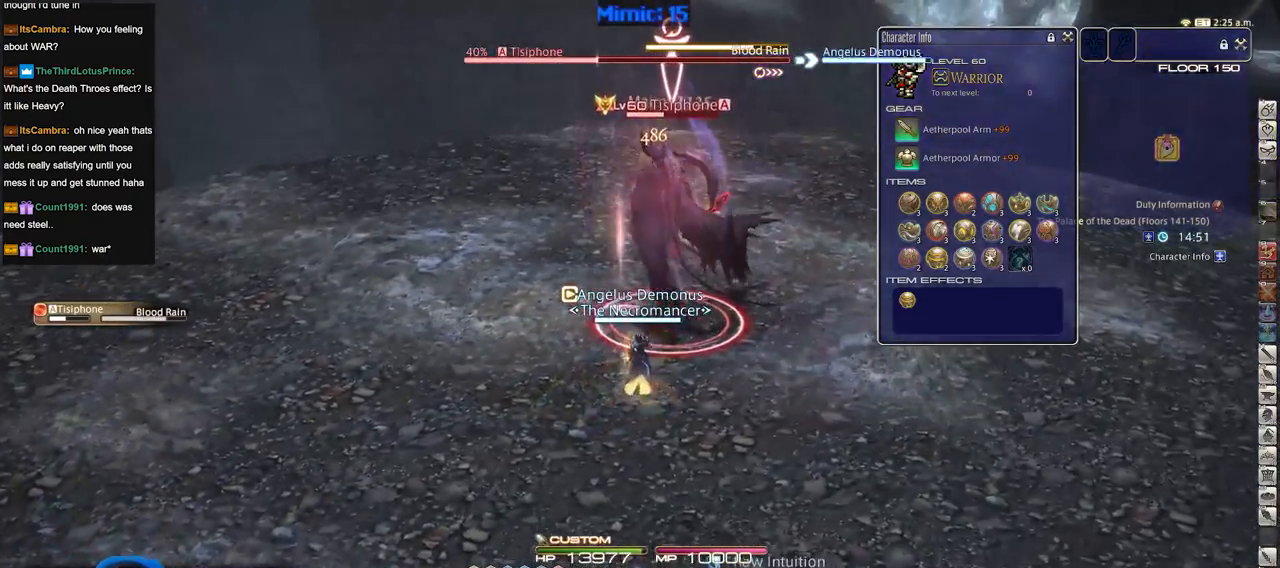
{"keys": ["3", "alt_r"], "events": [[50, "w", "up"], [133, "rbracket", "down"], [133, "w", "down"], [183, "w", "up"], [233, "w", "down"], [317, "rbracket", "up"], [317, "w", "up"], [367, "alt_r", "down"], [467, "3", "down"]]}
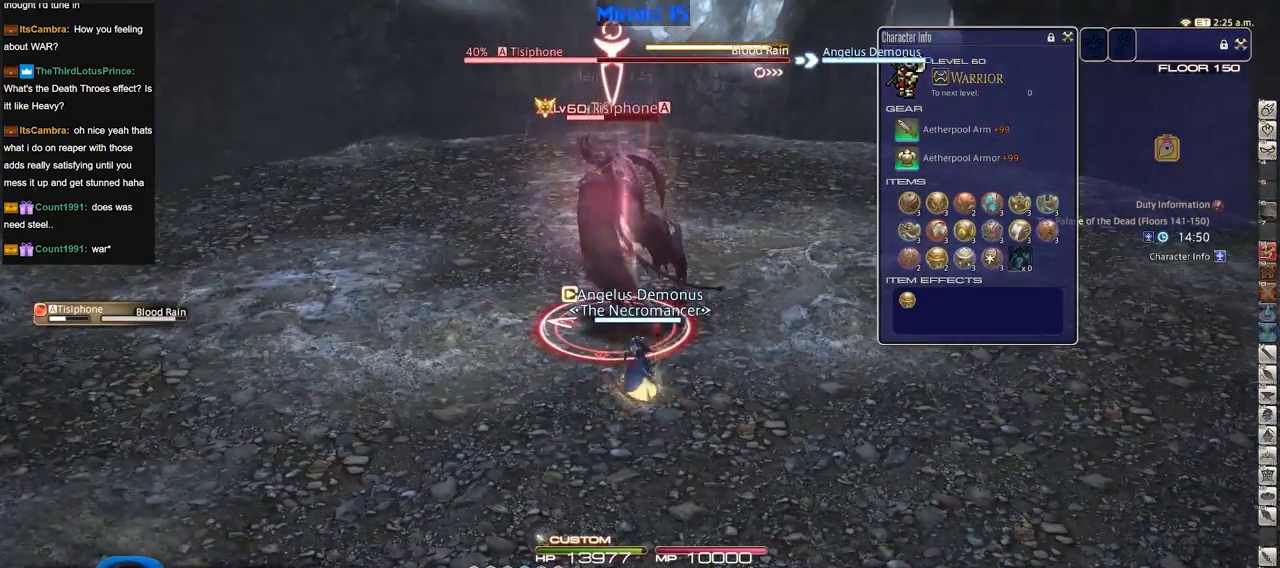
{"keys": [], "events": [[50, "3", "up"], [101, "3", "down"], [151, "3", "up"], [151, "alt_r", "up"], [251, "rbracket", "down"], [334, "rbracket", "up"]]}
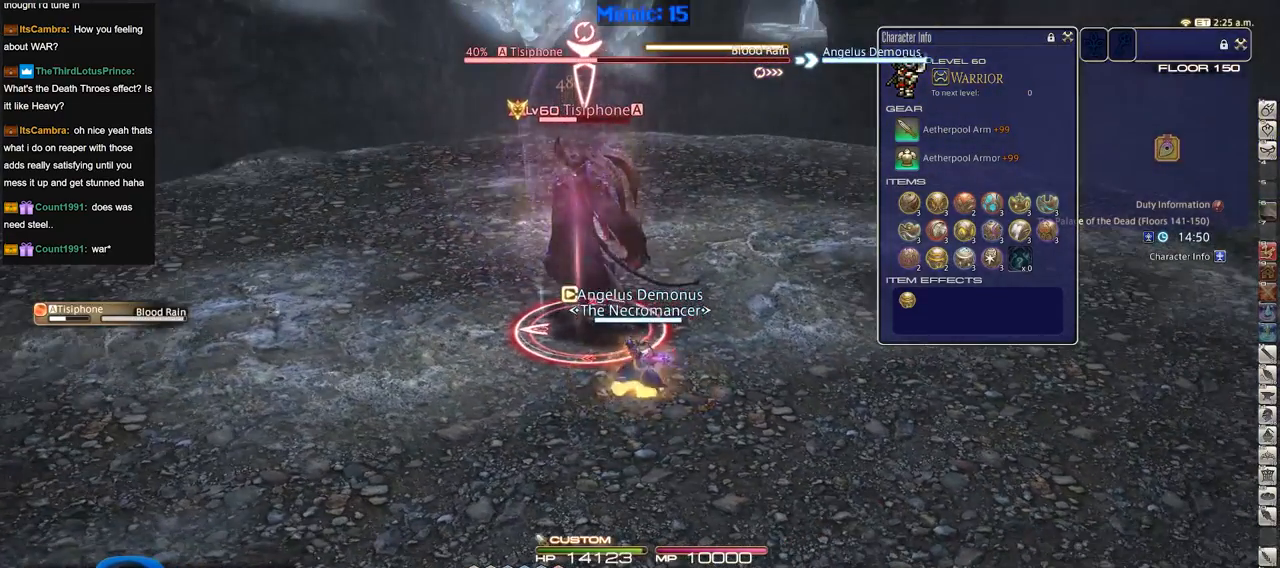
{"keys": [], "events": []}
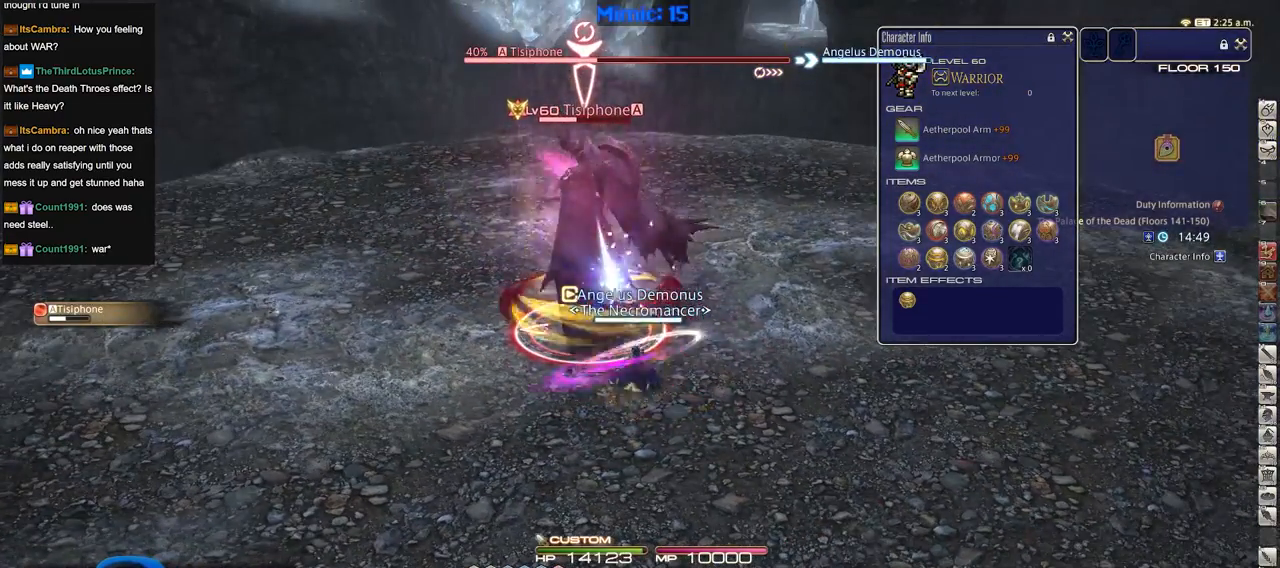
{"keys": [], "events": []}
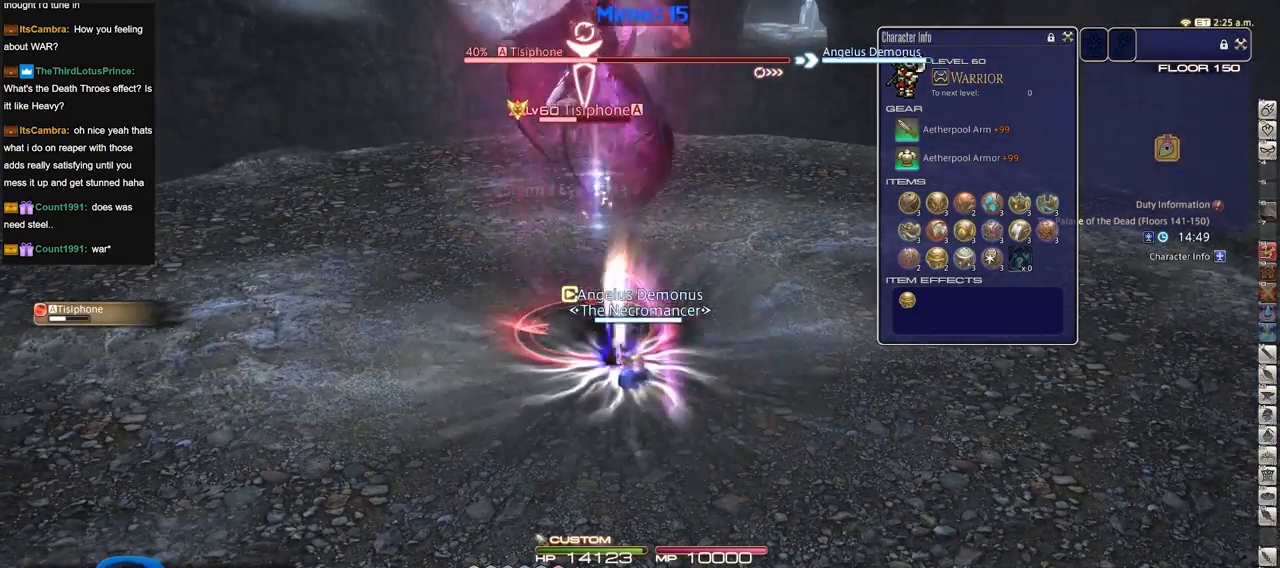
{"keys": ["a"], "events": [[384, "a", "down"]]}
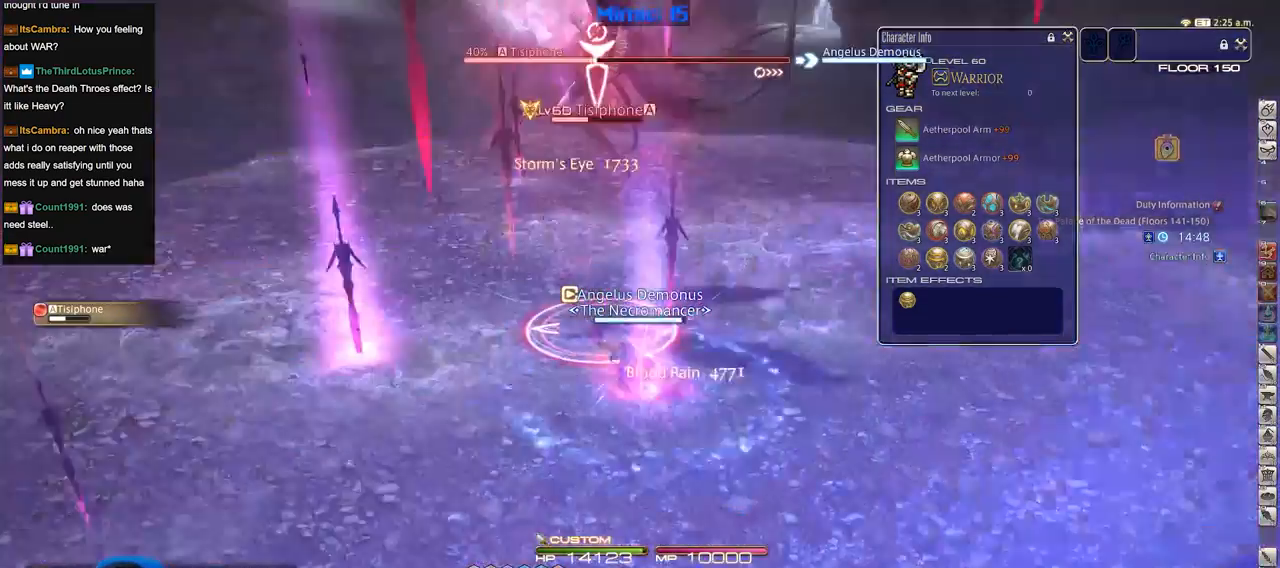
{"keys": [], "events": [[34, "w", "down"], [117, "a", "up"], [117, "w", "up"], [167, "rbracket", "down"], [267, "rbracket", "up"]]}
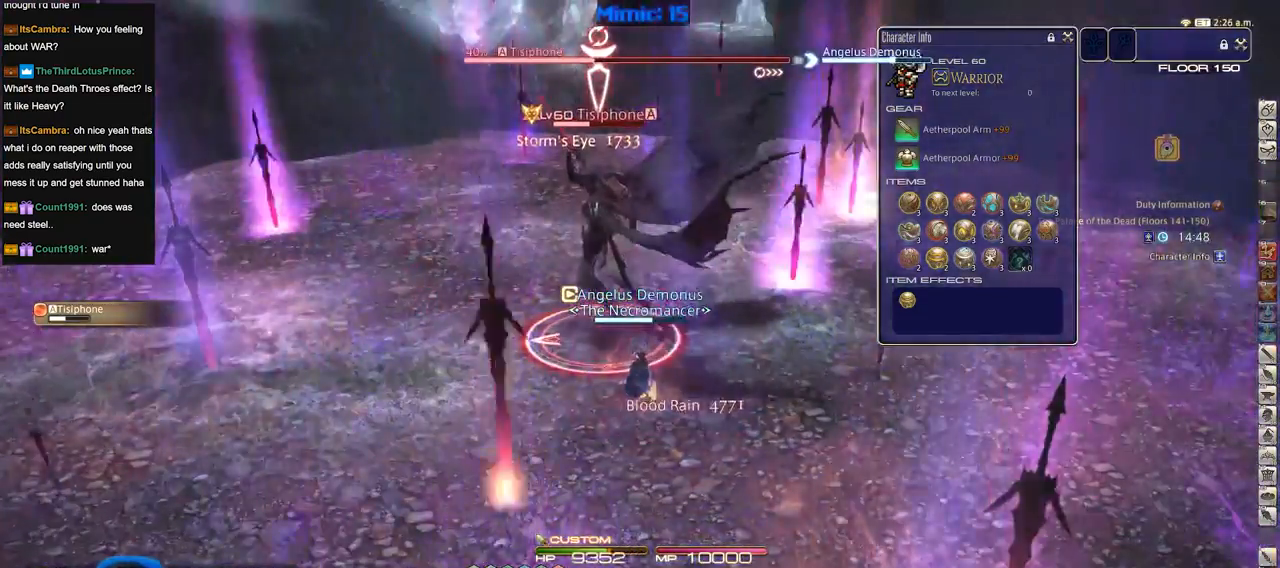
{"keys": ["s"], "events": [[50, "1", "down"], [133, "1", "up"], [183, "1", "down"], [233, "1", "up"], [284, "1", "down"], [367, "1", "up"], [467, "s", "down"]]}
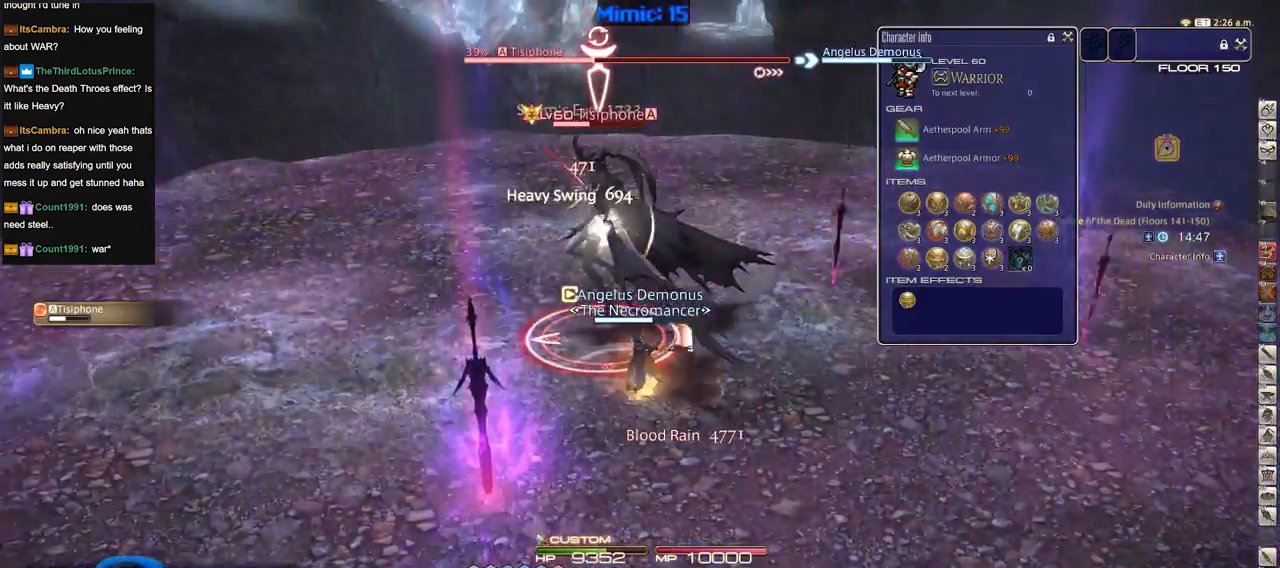
{"keys": ["d", "p"], "events": [[50, "p", "down"], [100, "d", "down"], [100, "s", "up"], [201, "p", "up"], [251, "p", "down"]]}
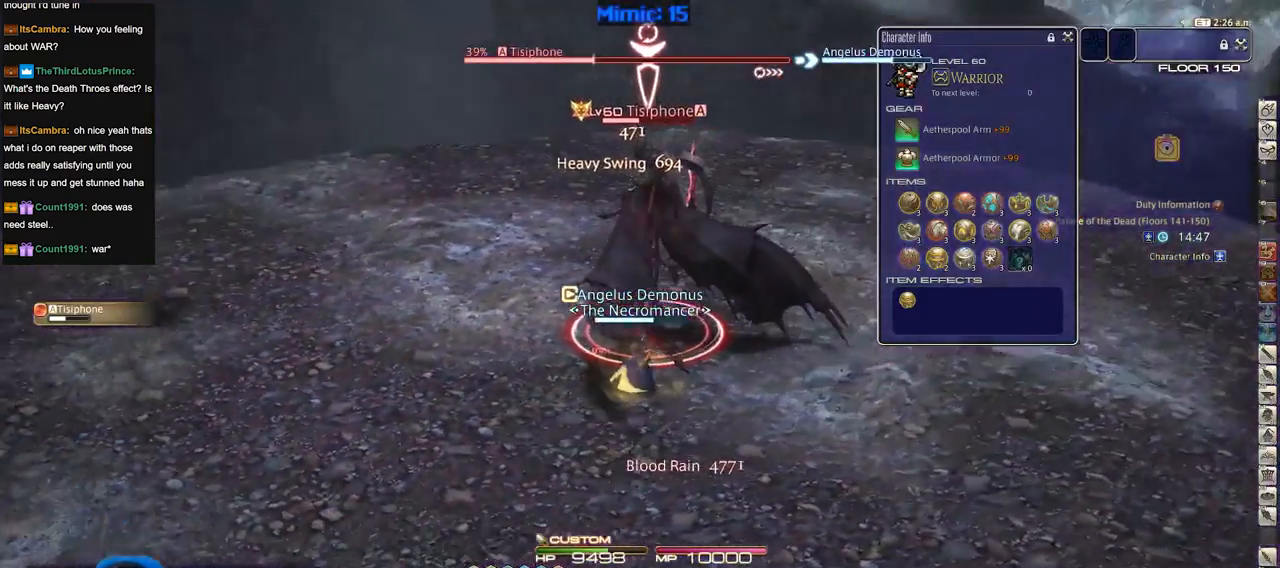
{"keys": ["a", "rbracket", "w"], "events": [[33, "p", "up"], [267, "s", "down"], [300, "a", "down"], [350, "d", "up"], [350, "s", "up"], [450, "rbracket", "down"], [500, "w", "down"]]}
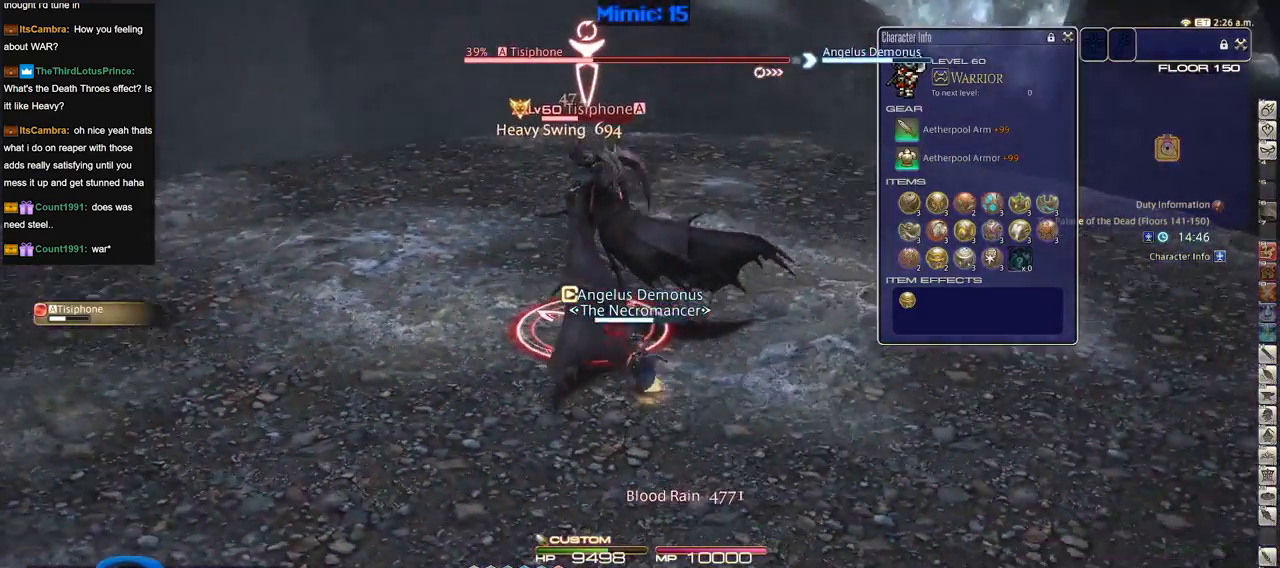
{"keys": ["a", "rbracket"], "events": [[50, "rbracket", "up"], [134, "rbracket", "down"], [284, "rbracket", "up"], [284, "w", "up"], [317, "rbracket", "down"]]}
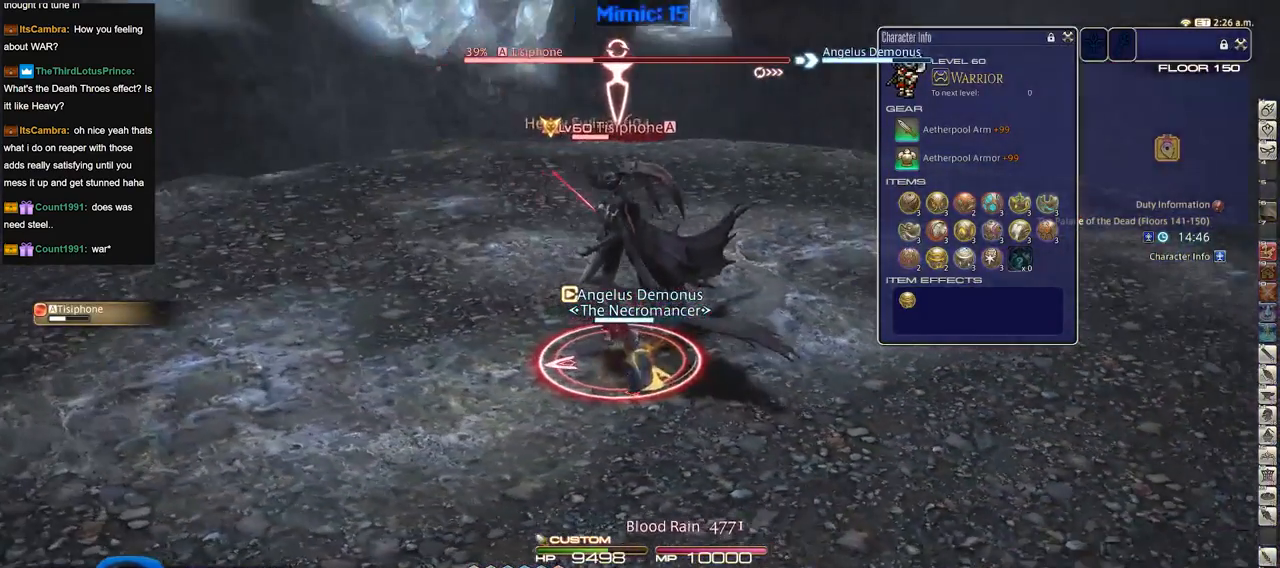
{"keys": [], "events": [[17, "a", "up"], [17, "rbracket", "up"], [150, "2", "down"], [200, "2", "up"], [300, "2", "down"], [334, "2", "up"], [384, "2", "down"], [384, "rbracket", "down"], [484, "2", "up"], [484, "rbracket", "up"]]}
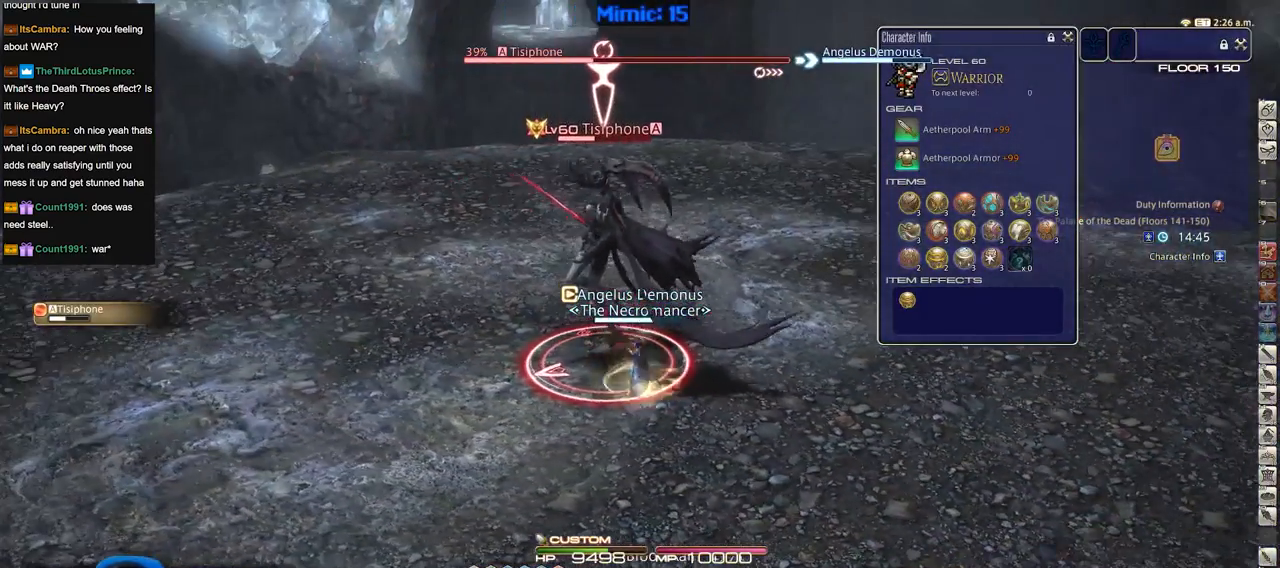
{"keys": ["d", "p", "s"], "events": [[167, "s", "down"], [451, "d", "down"], [501, "p", "down"]]}
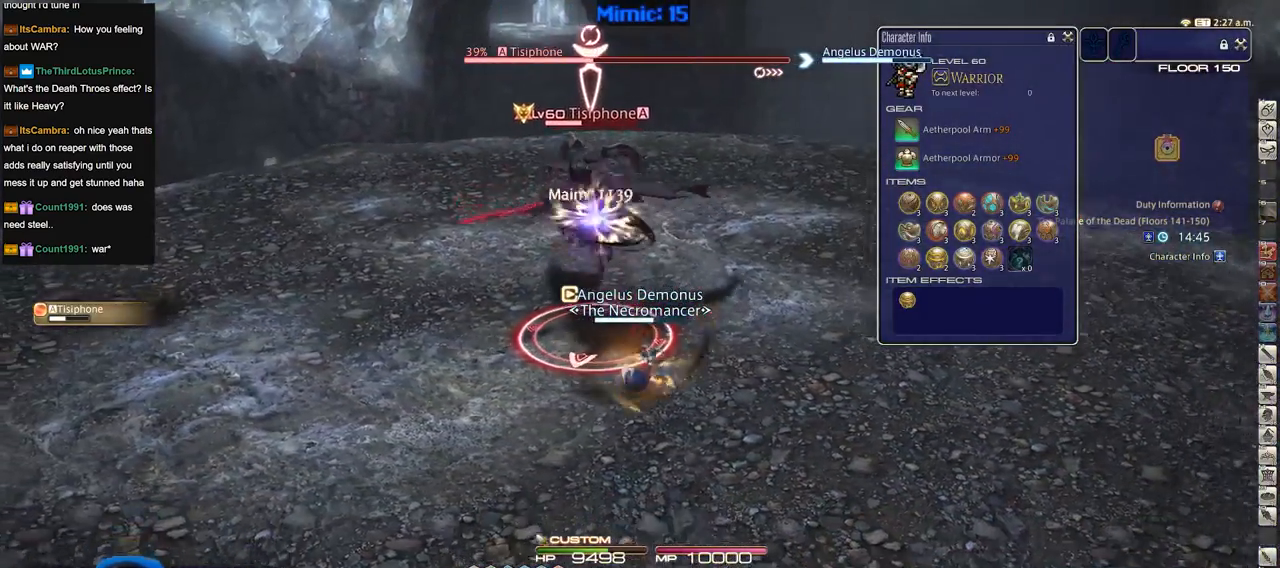
{"keys": [], "events": [[50, "s", "up"], [83, "w", "down"], [183, "d", "up"], [233, "p", "up"], [233, "w", "up"]]}
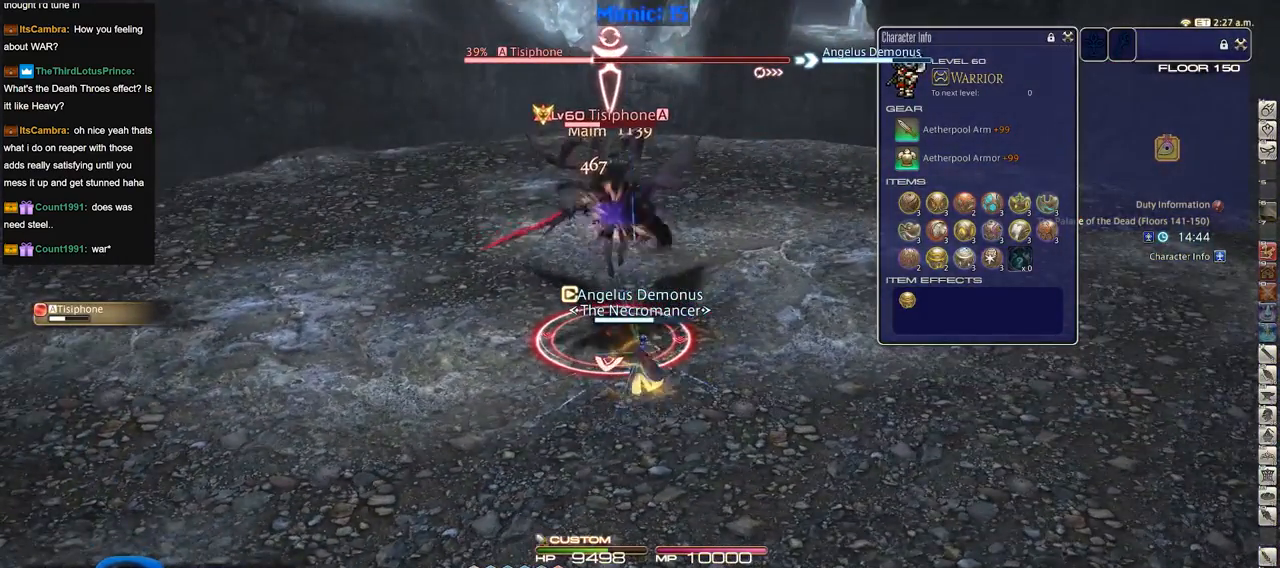
{"keys": [], "events": [[251, "p", "down"], [384, "p", "up"]]}